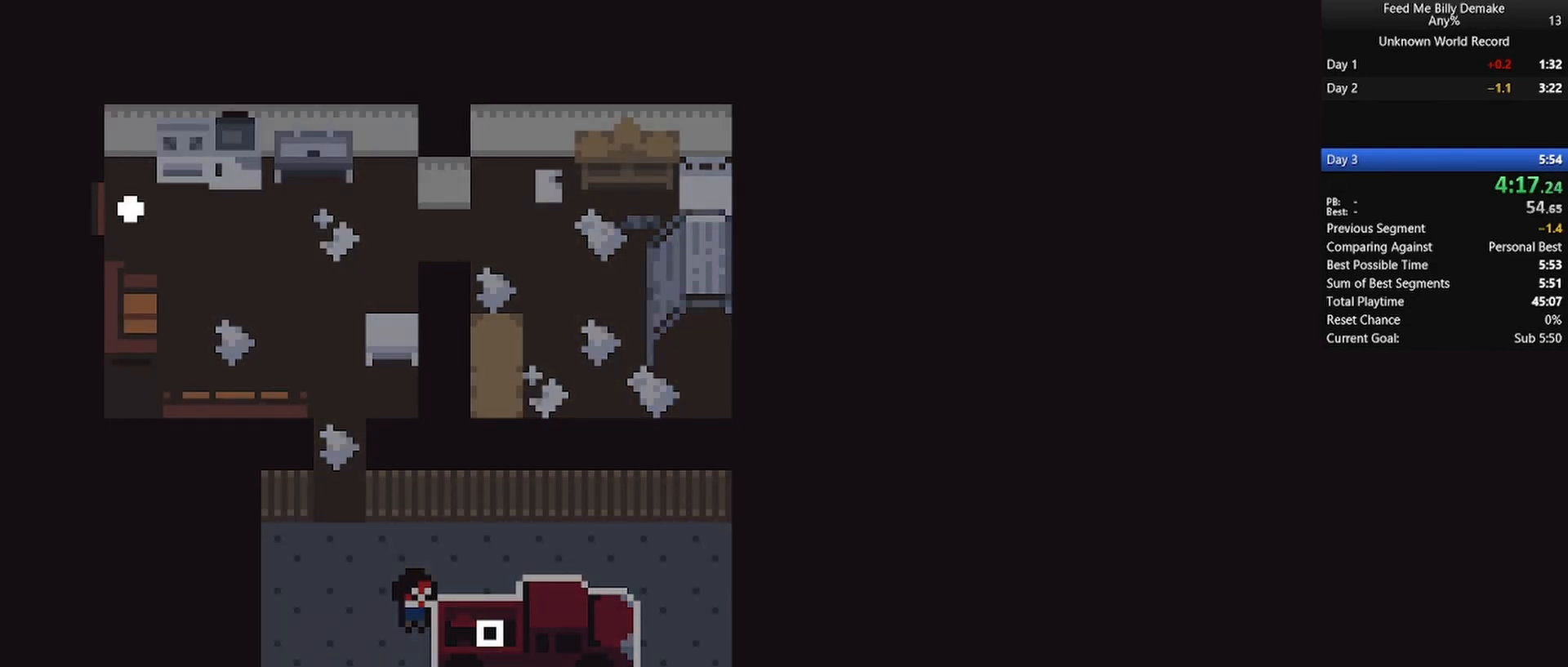
Gameplay with keyboard and mouse; each line is a JSON object with the keys and mouse buttons held at the frame after it. "events" lists presses ("down") and releases ("up") of "1", "2", "3", "4", "5", "a", "alt", "c", "caps_lock", "ctrl", "d", "e", "f", "g", "q", "r", "s", "shift", "space", "t", "tab", "v", "w", "x", "z", "mouse_left", "mouse_wheel" and "mouse_right" between this image and that frame as [ms after this image, input, new state], when the widget could be followed in between. "mouse_left", "mouse_wheel", "mouse_right" = the "left", "wheel", "right" buttons of the "mouse" list. No other keys are recorded. "wheel" means that the mouse wheel is clicked or scrolled. "mouse_move" is the direction in which the mouse moves at that frame (one of eight, or "still"), when it could be read.
{"keys": [], "mouse": [], "mouse_move": "still", "events": []}
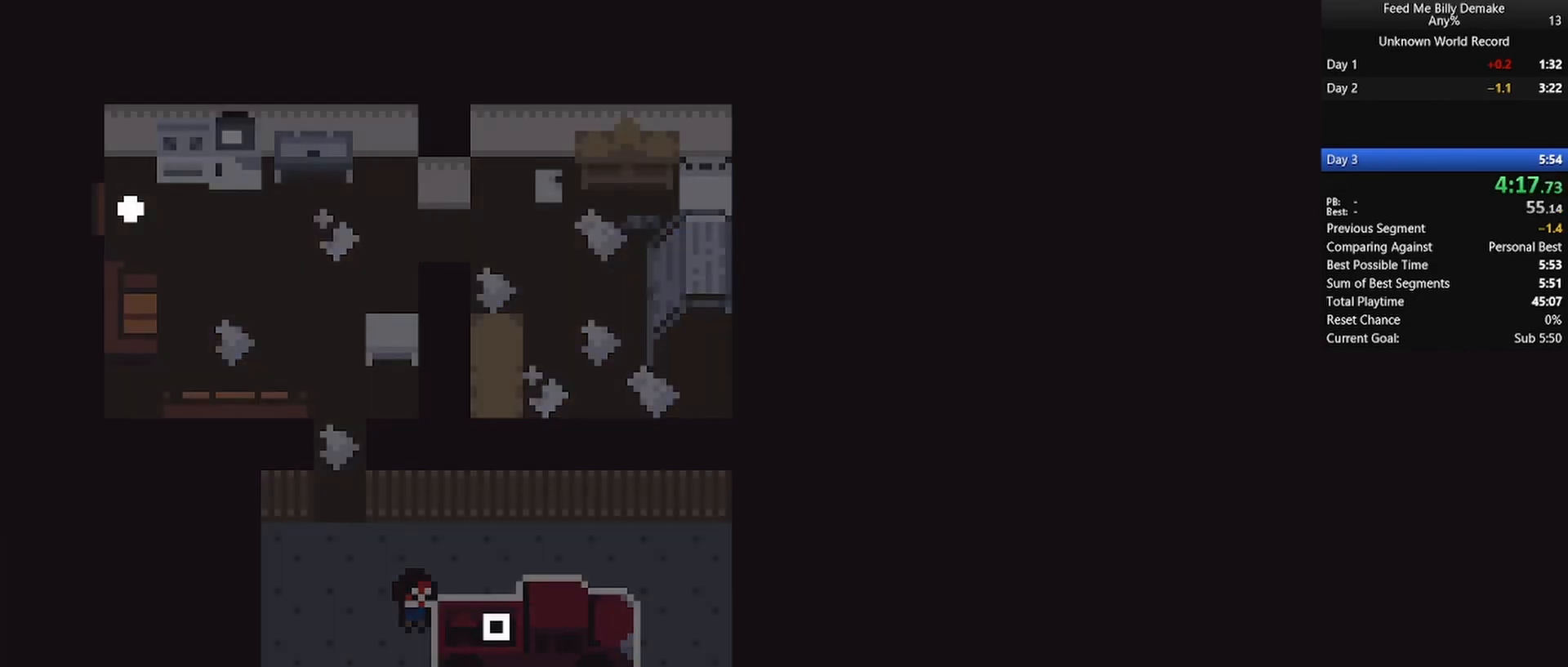
{"keys": [], "mouse": [], "mouse_move": "still", "events": []}
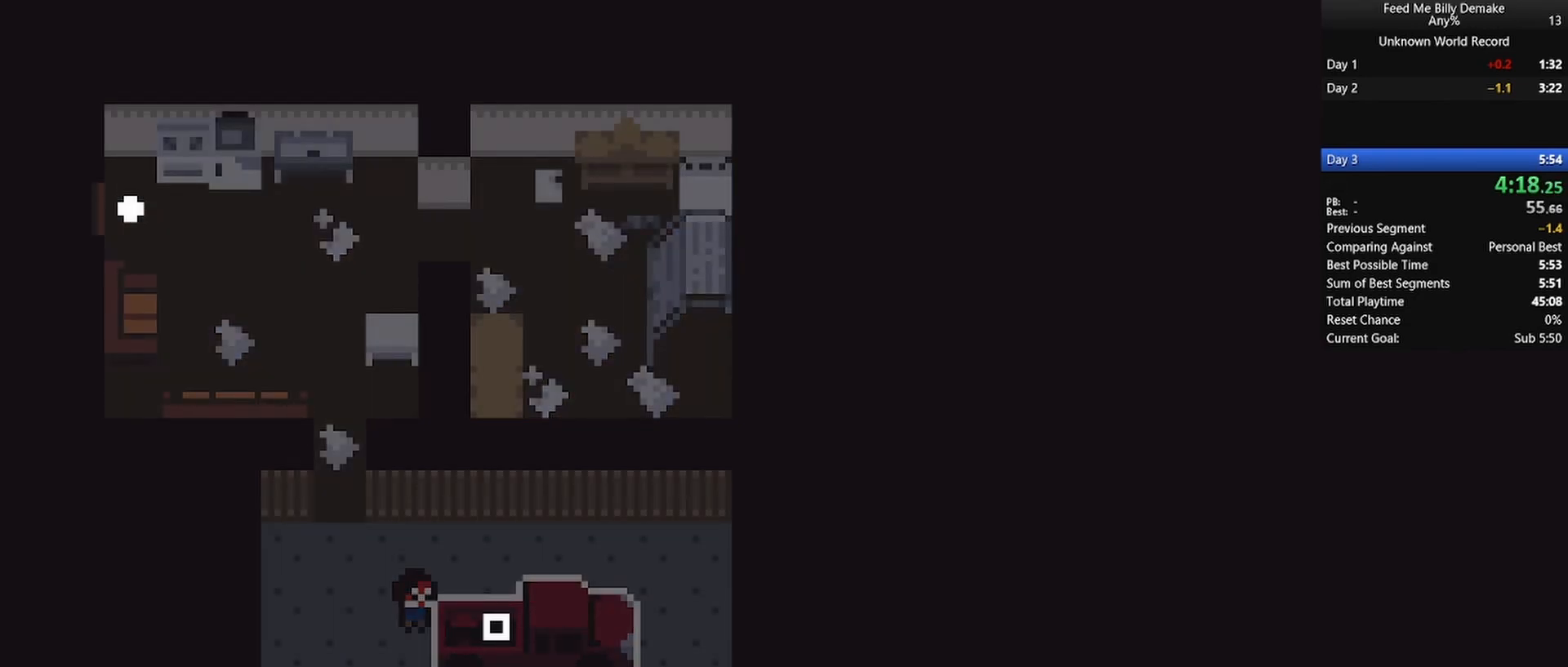
{"keys": [], "mouse": [], "mouse_move": "still", "events": []}
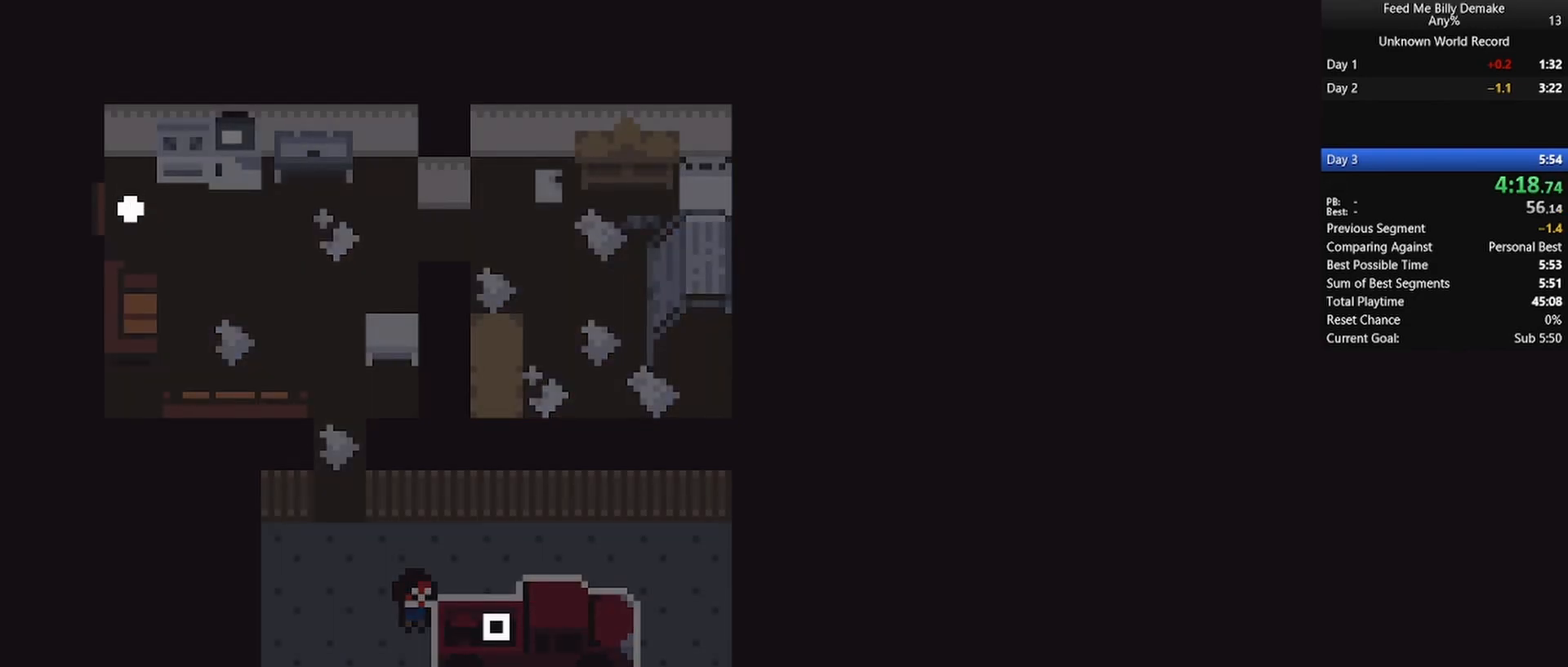
{"keys": [], "mouse": [], "mouse_move": "right", "events": []}
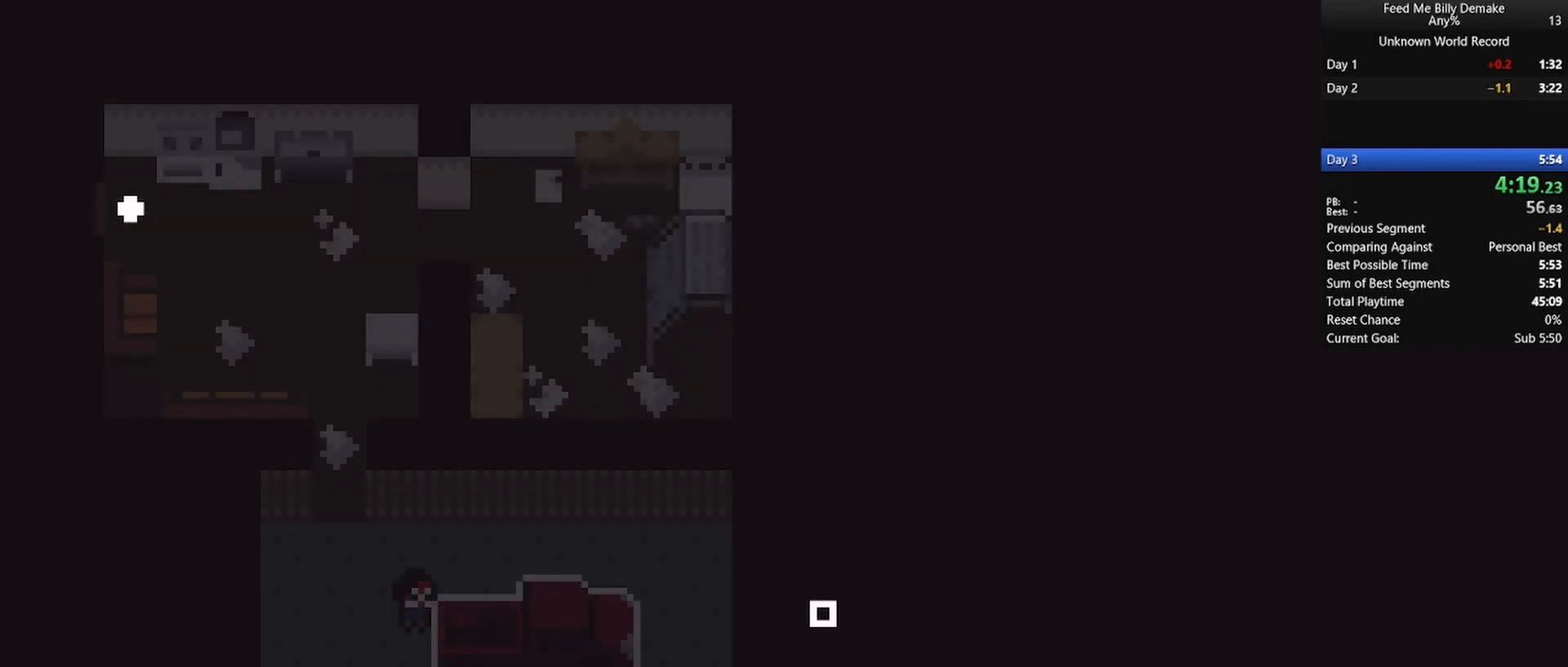
{"keys": [], "mouse": [], "mouse_move": "right", "events": []}
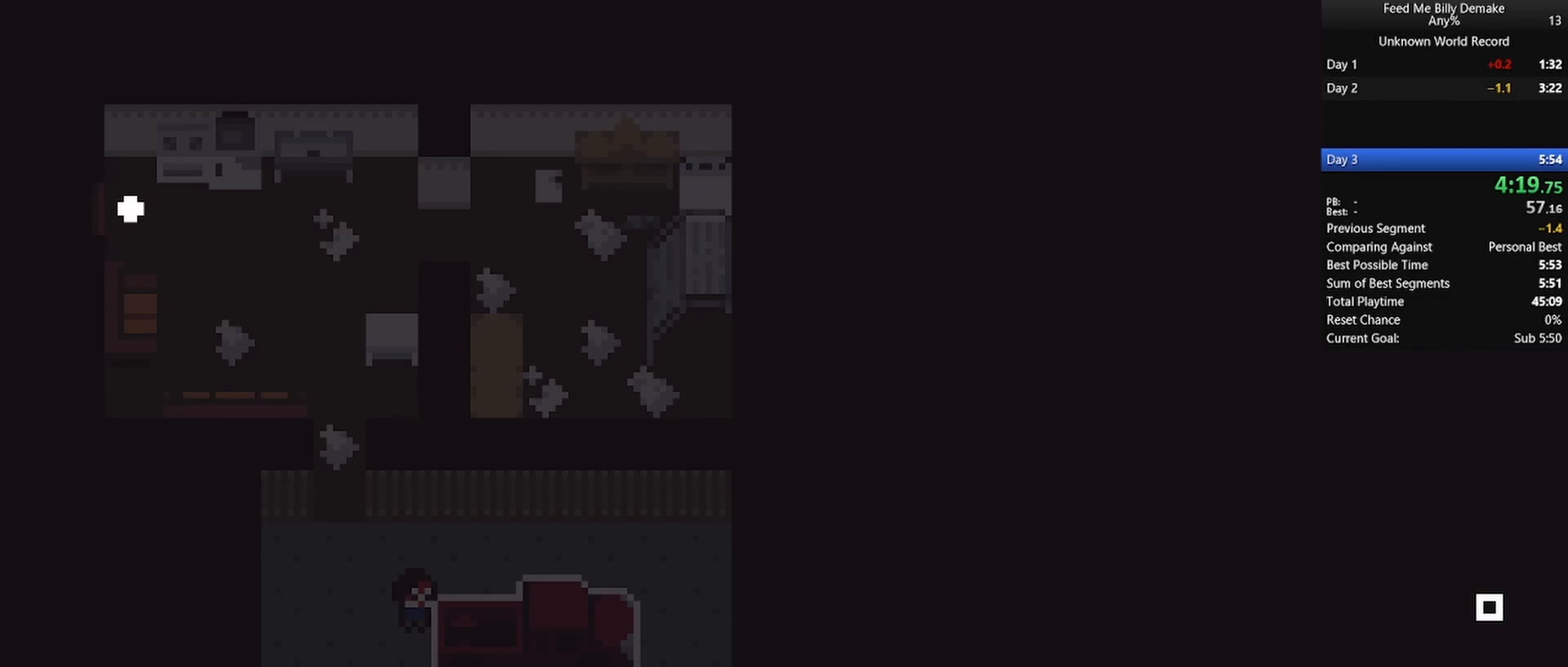
{"keys": [], "mouse": [], "mouse_move": "down-left", "events": [[117, "mouse_left", "down"], [217, "mouse_left", "up"]]}
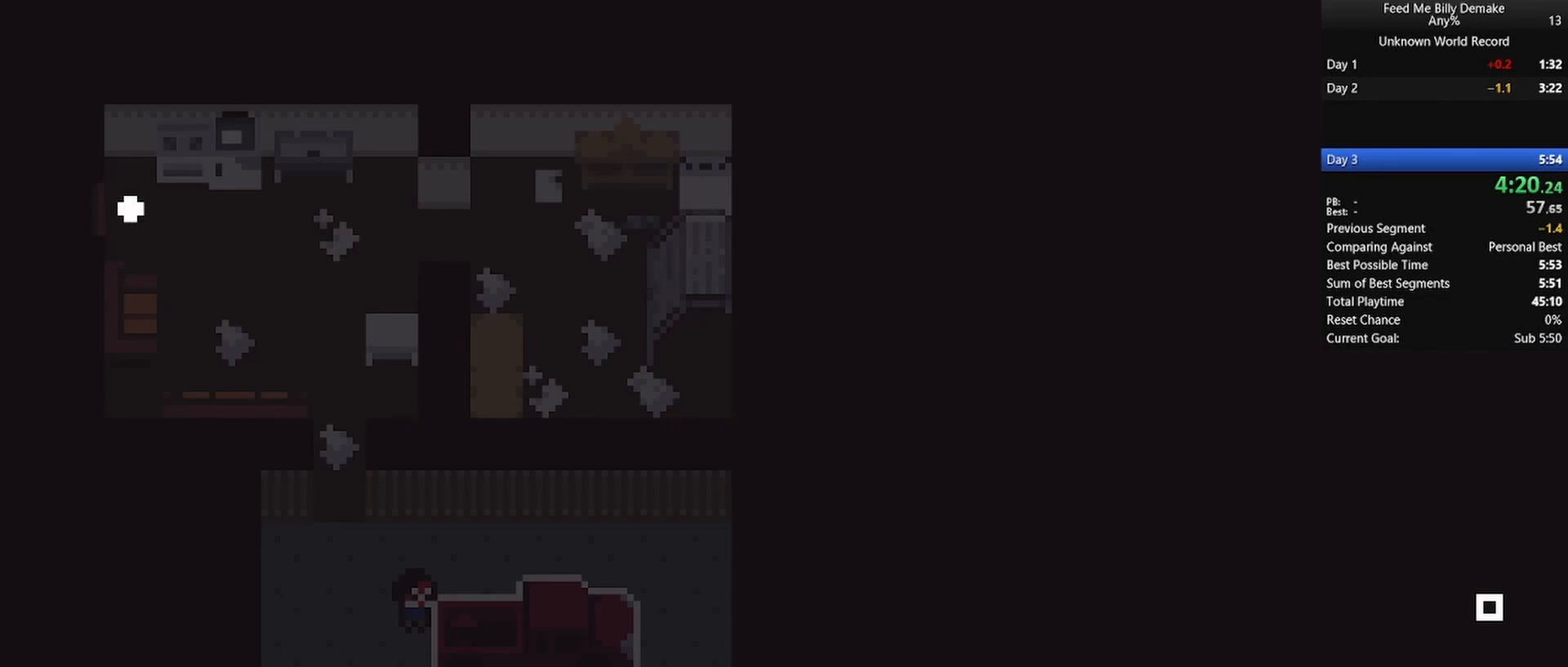
{"keys": [], "mouse": [], "mouse_move": "still", "events": [[333, "s", "down"], [417, "s", "up"]]}
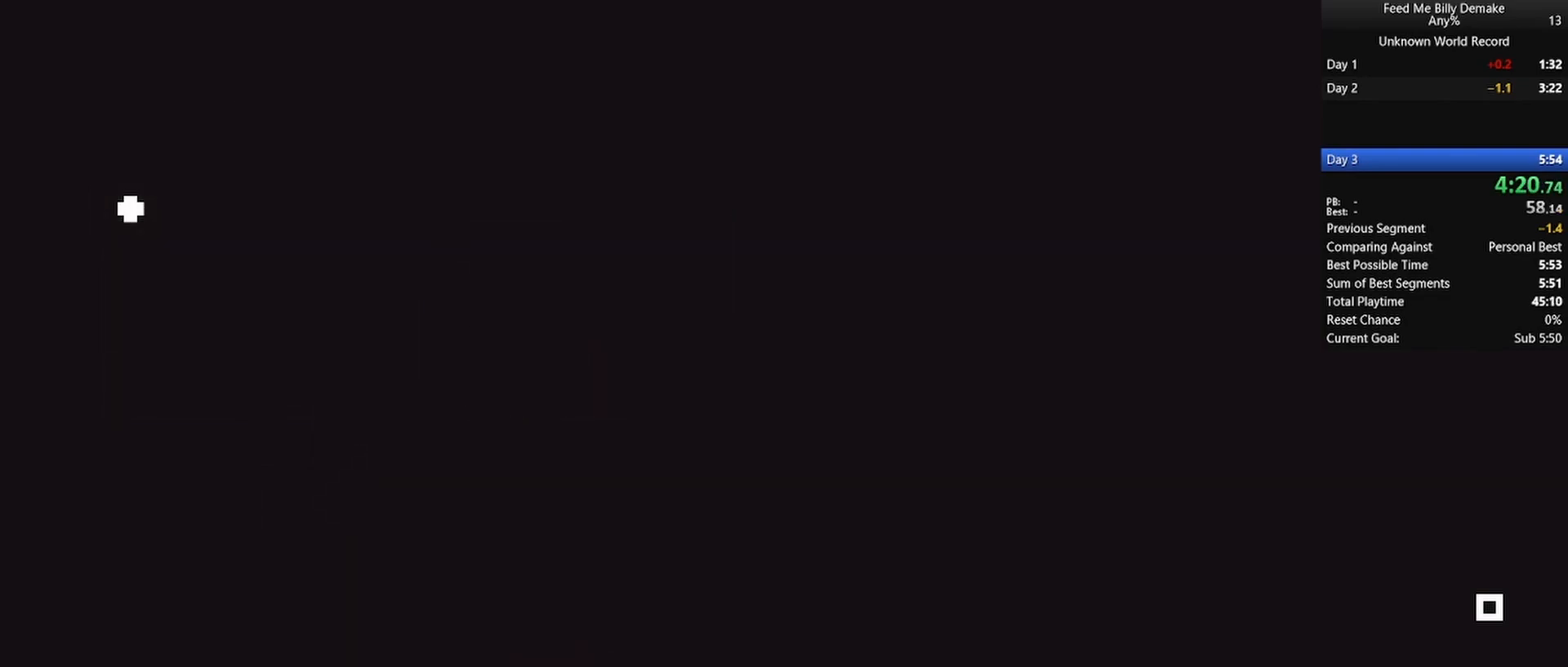
{"keys": [], "mouse": [], "mouse_move": "still", "events": [[67, "e", "down"], [67, "r", "down"], [167, "e", "up"], [200, "r", "up"], [200, "space", "down"], [250, "space", "up"], [350, "e", "down"], [383, "a", "down"], [483, "a", "up"], [483, "e", "up"]]}
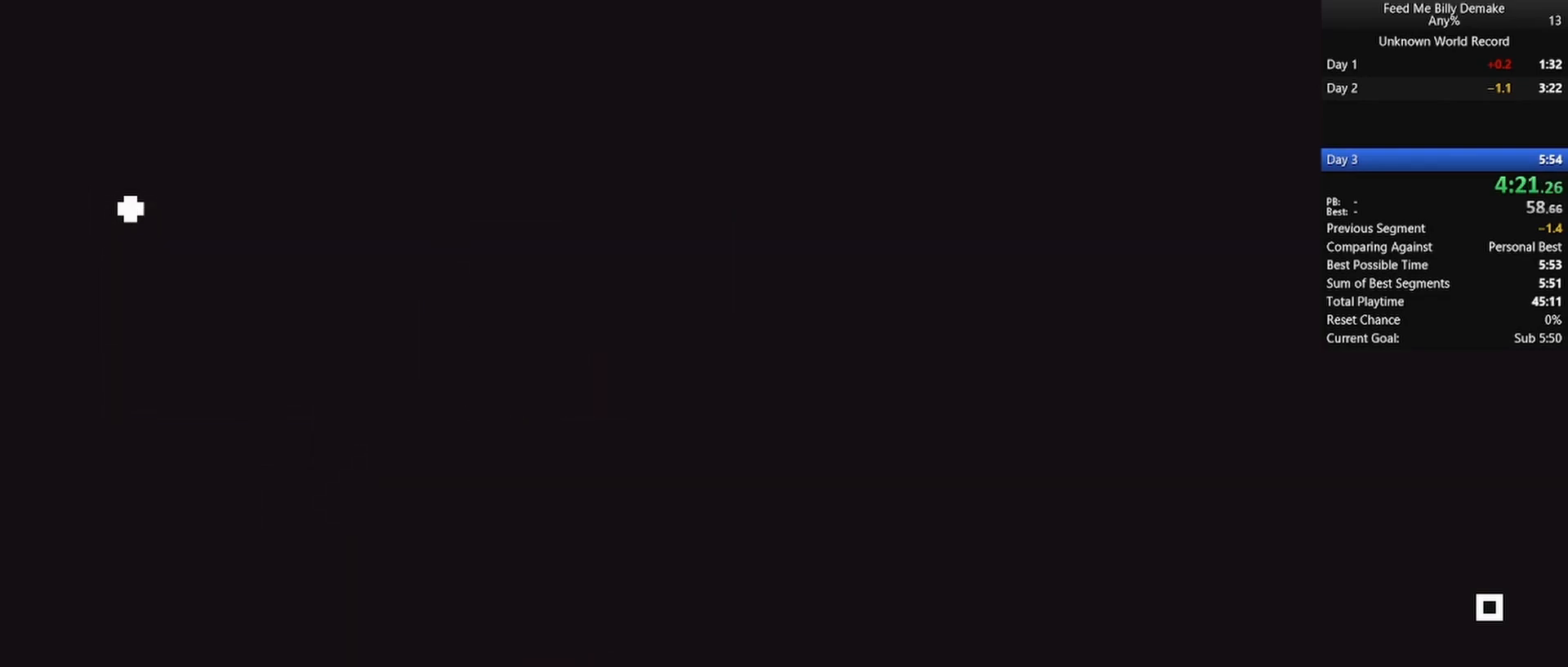
{"keys": [], "mouse": [], "mouse_move": "still", "events": [[83, "s", "down"], [167, "s", "up"], [267, "space", "down"], [350, "space", "up"]]}
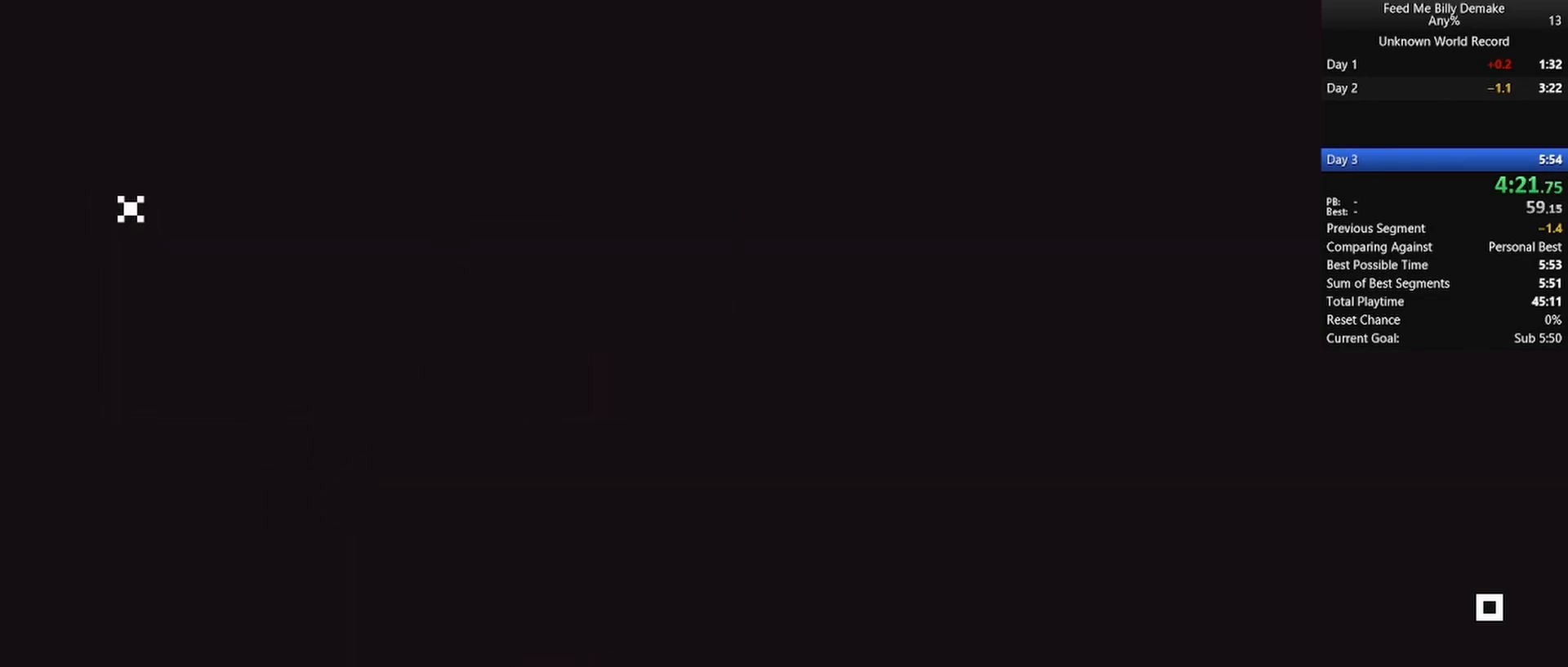
{"keys": [], "mouse": [], "mouse_move": "still", "events": []}
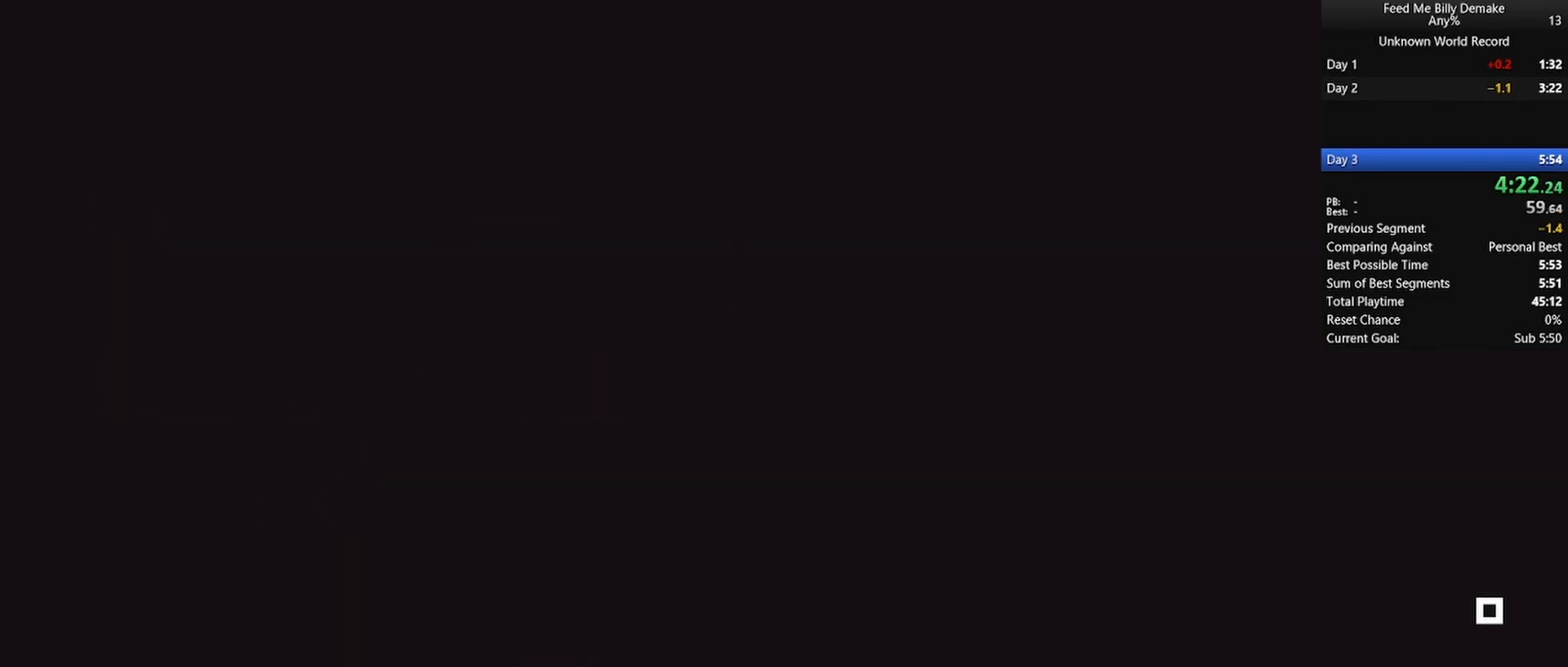
{"keys": [], "mouse": ["left"], "mouse_move": "still", "events": [[450, "mouse_left", "down"]]}
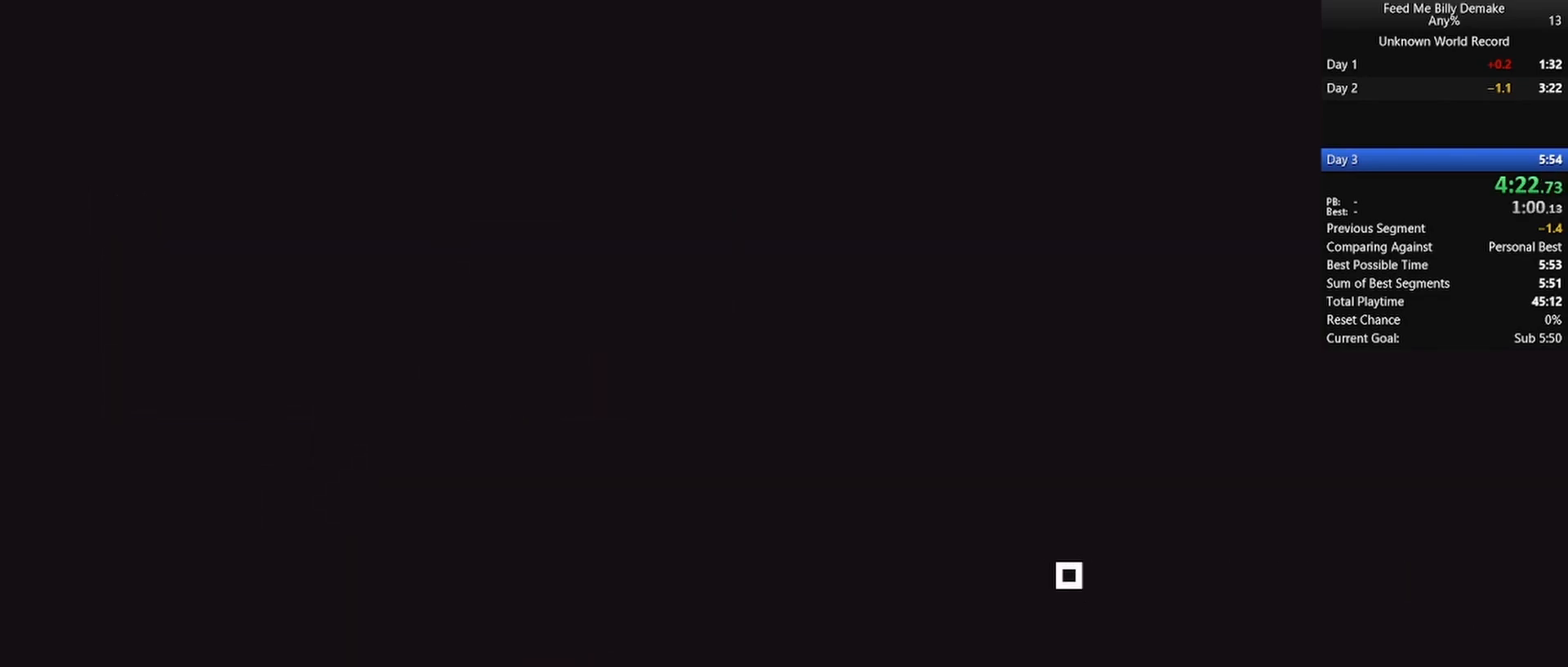
{"keys": [], "mouse": [], "mouse_move": "still", "events": [[33, "mouse_left", "up"]]}
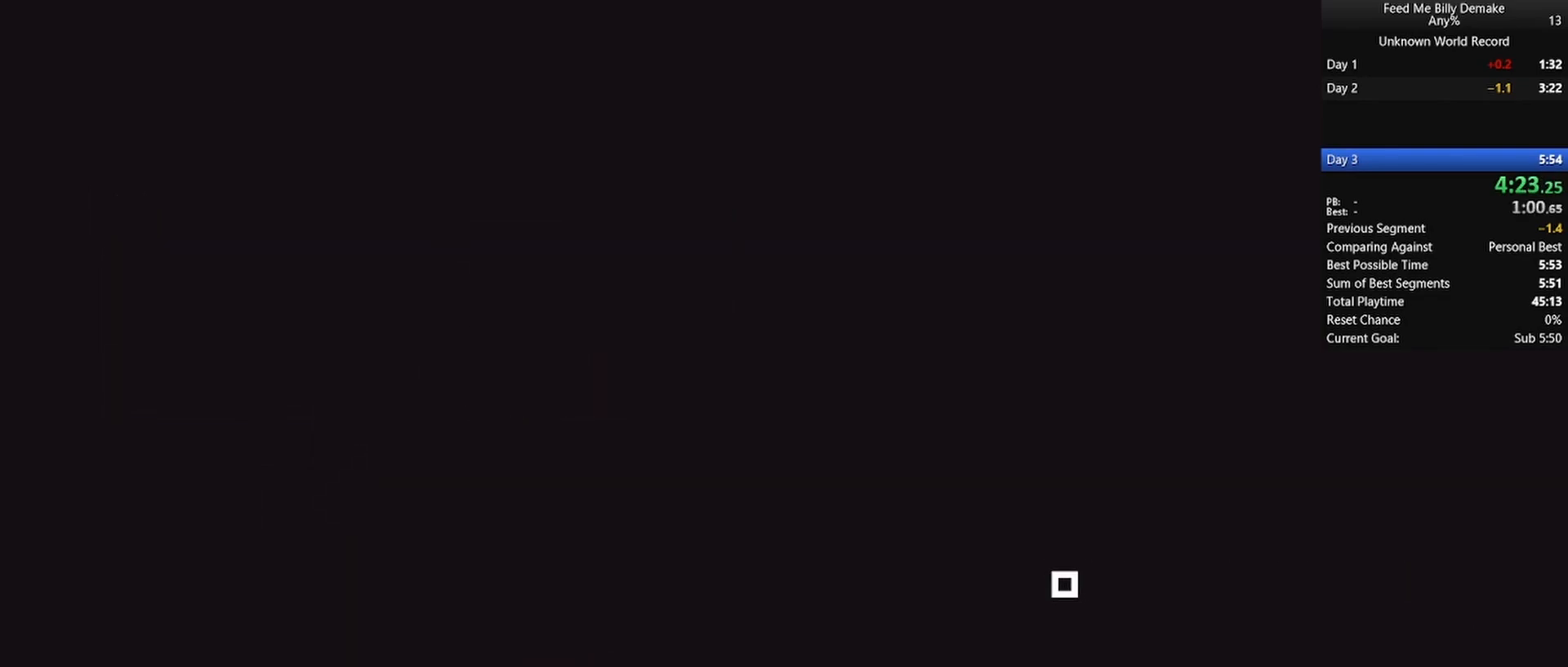
{"keys": [], "mouse": [], "mouse_move": "still", "events": []}
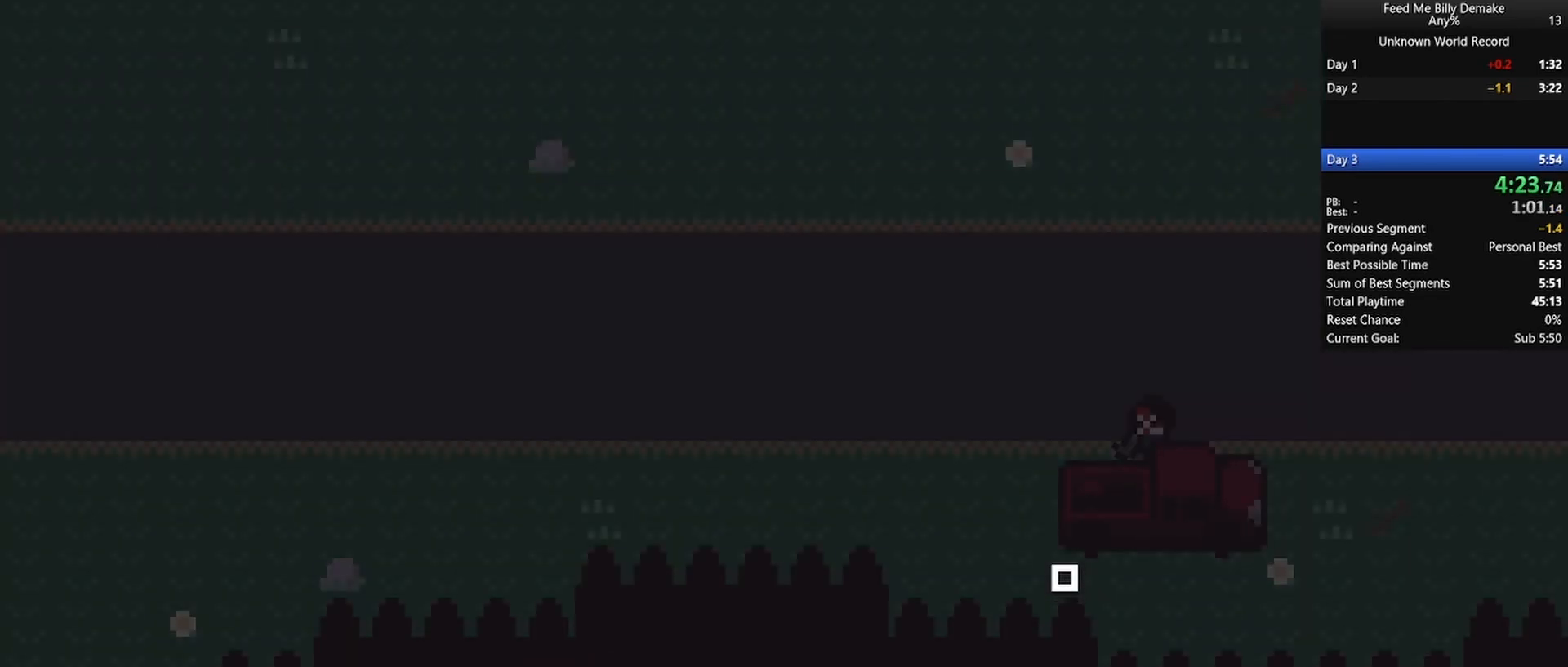
{"keys": ["a", "shift", "w"], "mouse": [], "mouse_move": "up-left", "events": [[300, "w", "down"], [333, "shift", "down"], [500, "a", "down"]]}
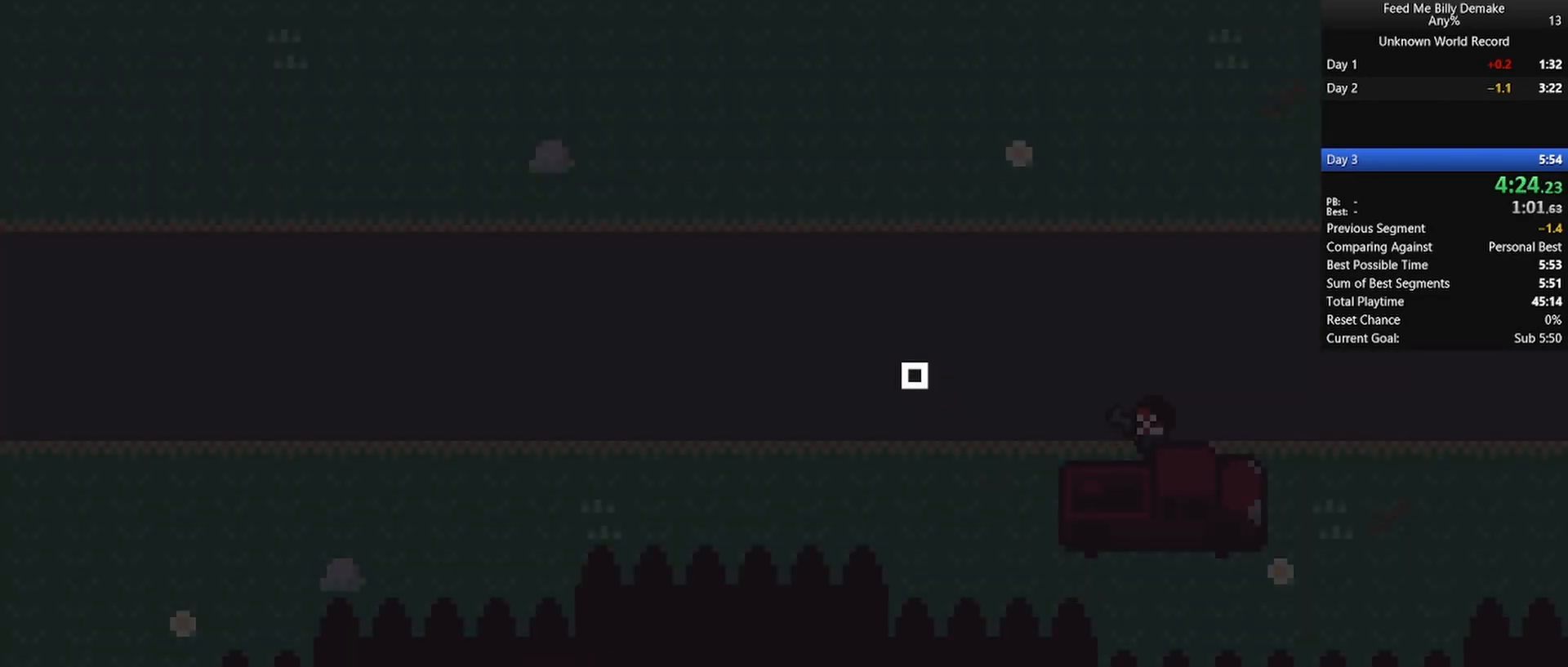
{"keys": ["a", "shift", "w"], "mouse": [], "mouse_move": "up", "events": []}
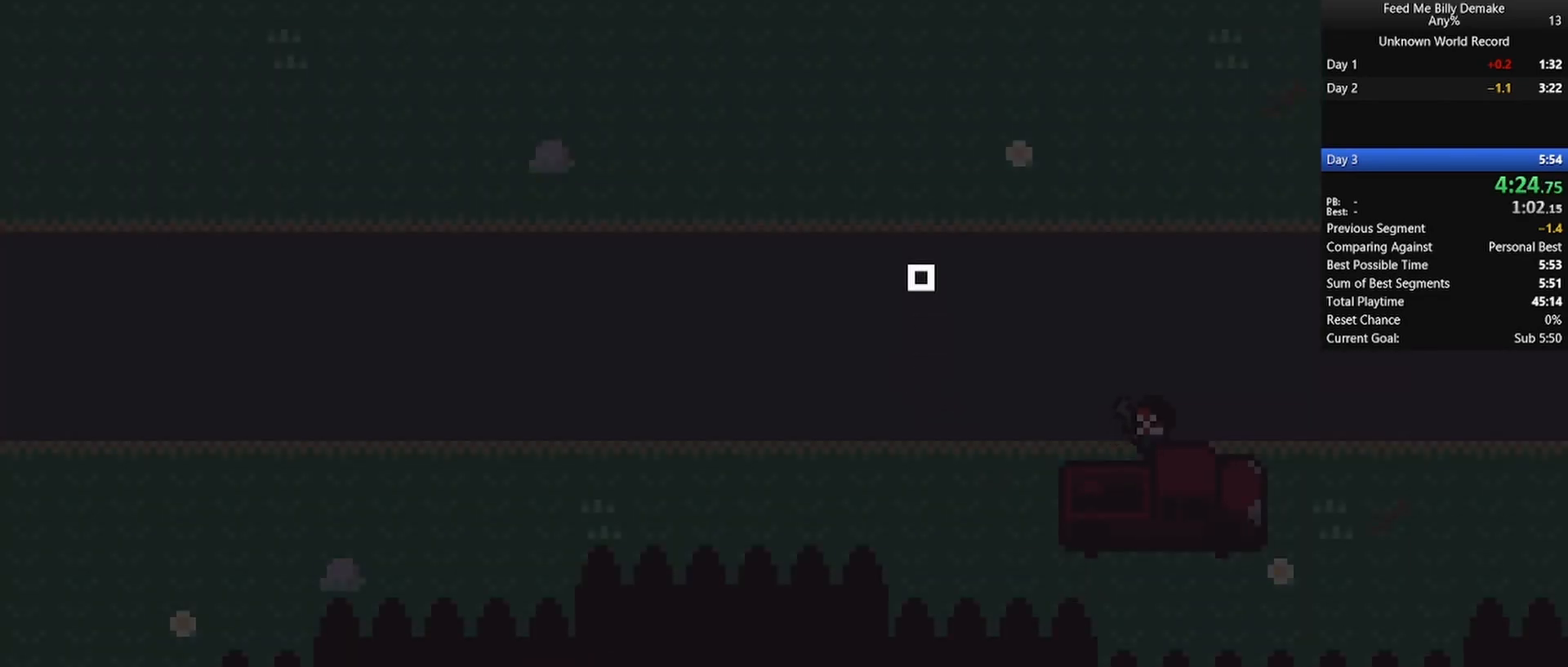
{"keys": ["a", "shift", "w"], "mouse": [], "mouse_move": "still", "events": []}
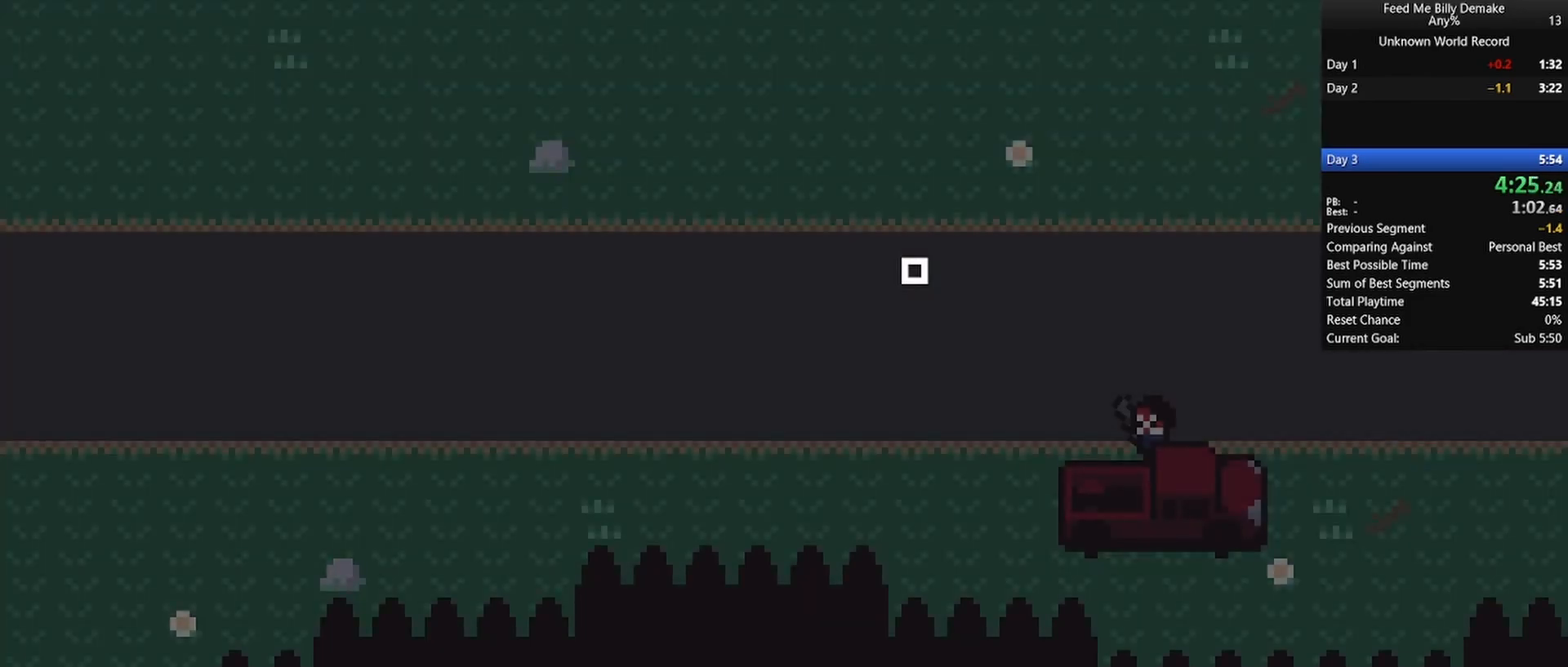
{"keys": ["a", "shift", "w"], "mouse": ["left"], "mouse_move": "still", "events": [[433, "mouse_left", "down"]]}
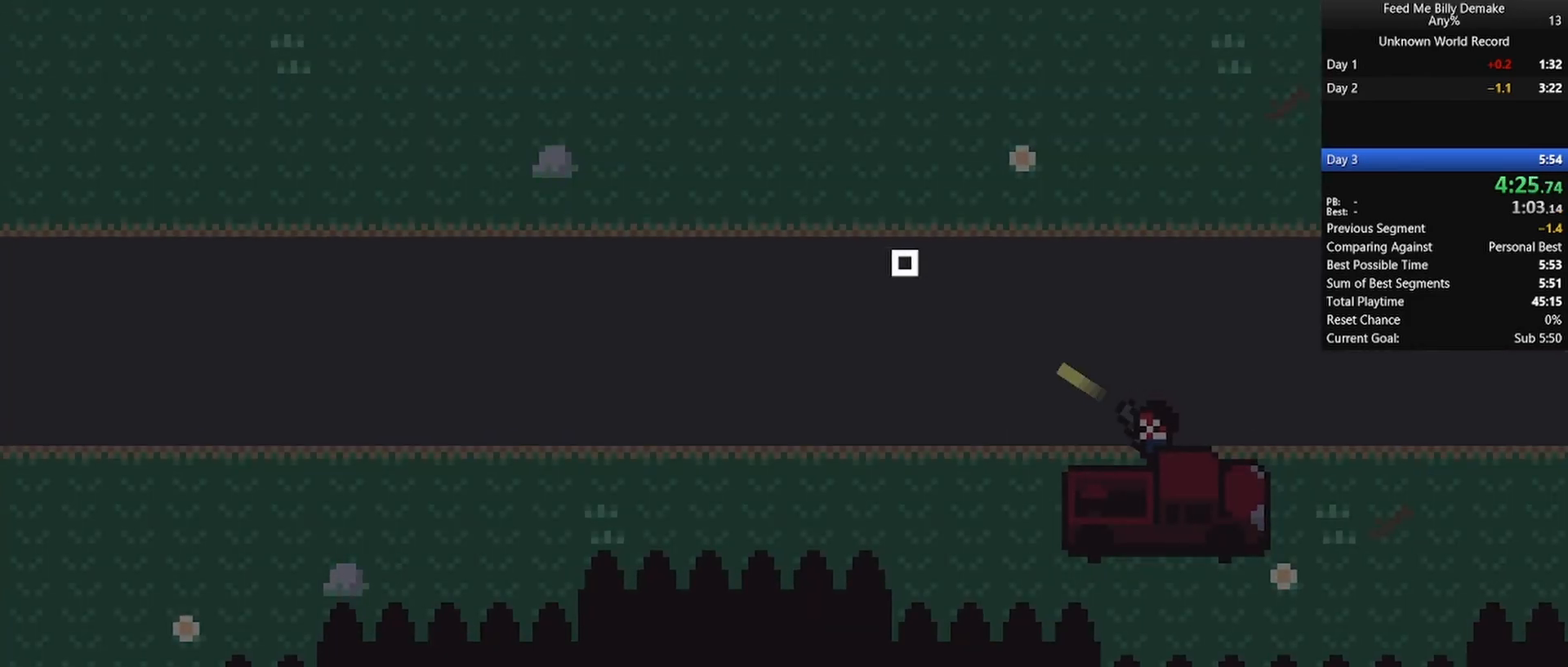
{"keys": ["a", "shift", "w"], "mouse": ["left"], "mouse_move": "still", "events": [[33, "mouse_left", "up"], [67, "mouse_left", "down"], [167, "mouse_left", "up"], [217, "mouse_left", "down"], [267, "mouse_left", "up"], [367, "mouse_left", "down"], [450, "mouse_left", "up"], [500, "mouse_left", "down"]]}
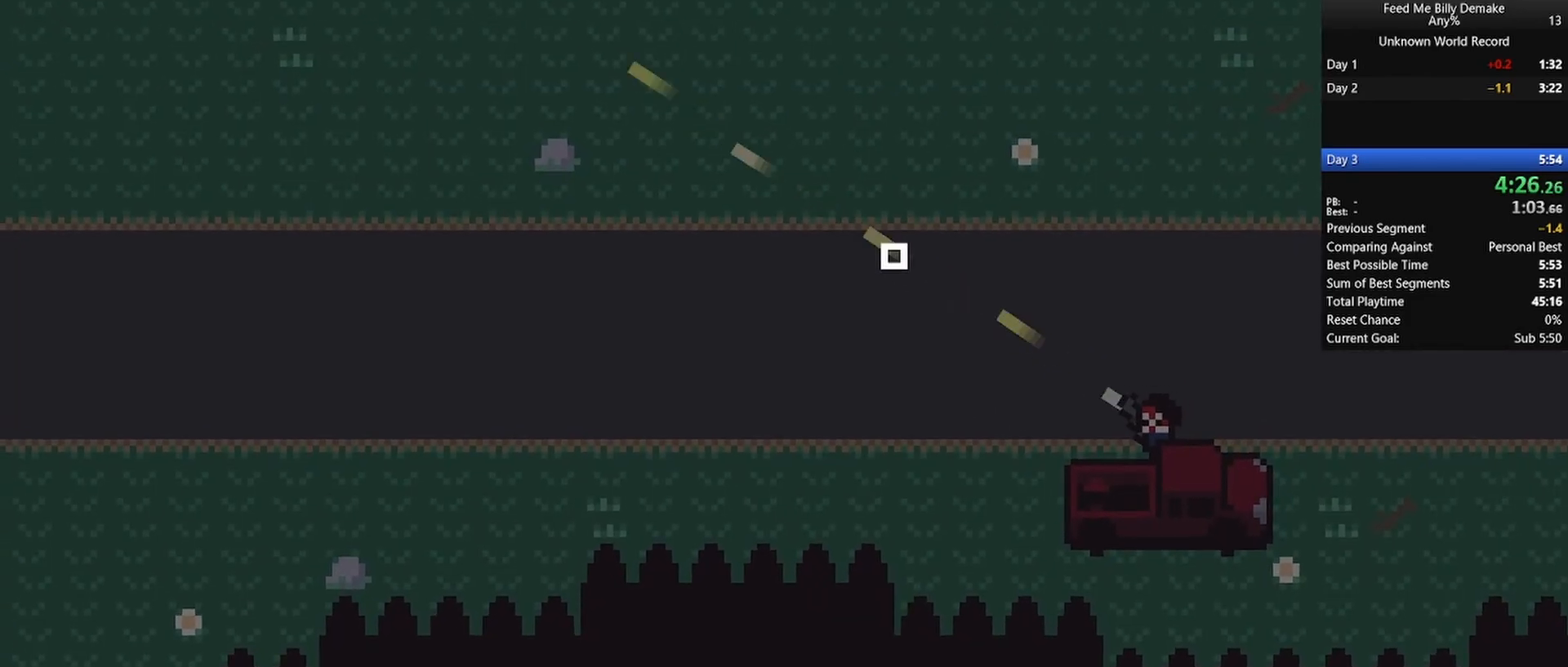
{"keys": ["a", "shift", "w"], "mouse": [], "mouse_move": "still", "events": [[183, "mouse_left", "up"]]}
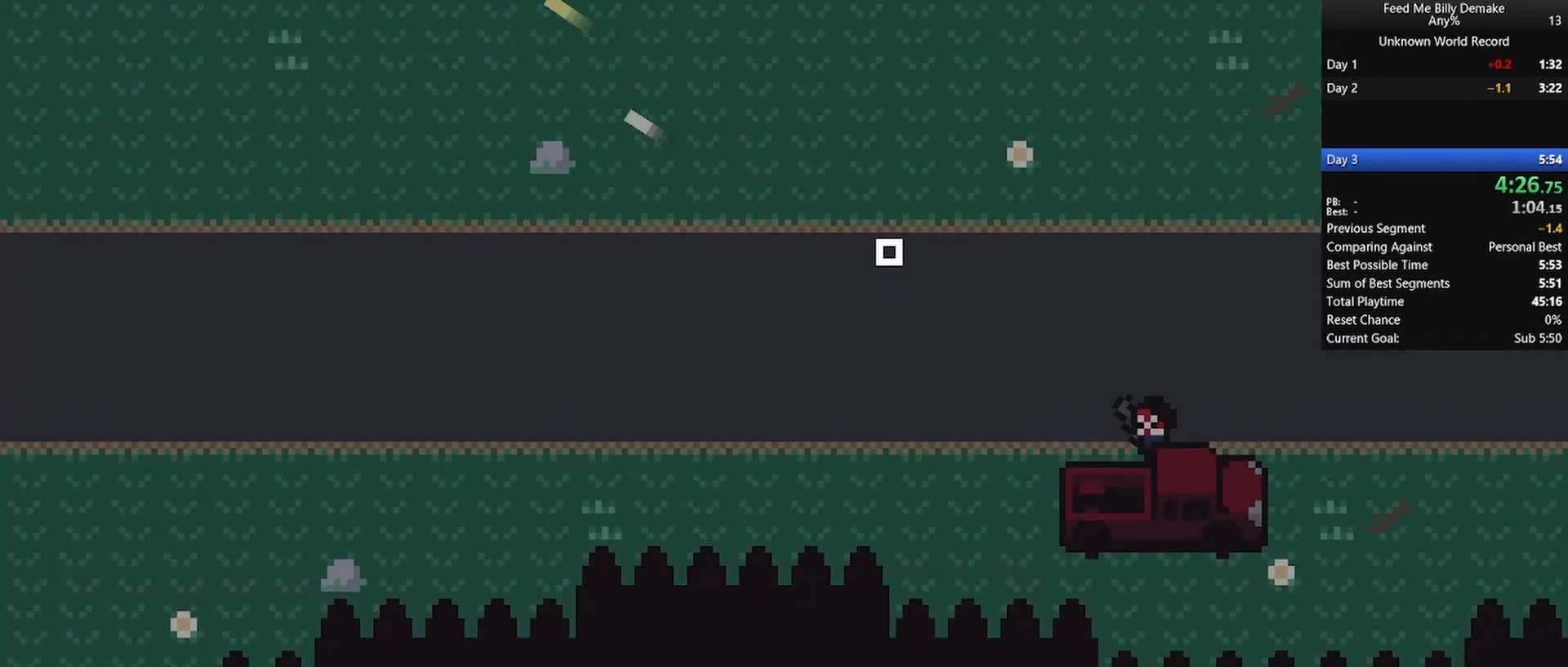
{"keys": ["a", "shift", "w"], "mouse": [], "mouse_move": "still", "events": []}
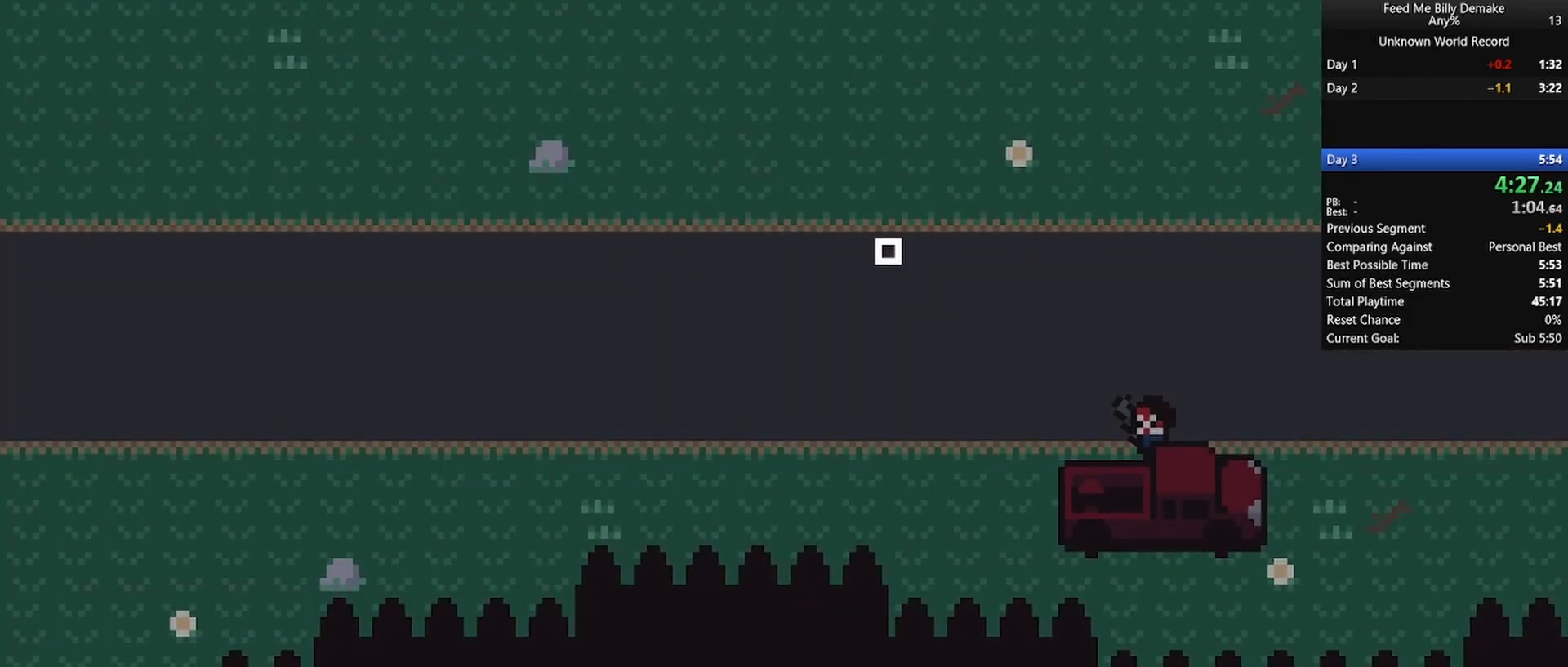
{"keys": ["a", "shift", "w"], "mouse": [], "mouse_move": "still", "events": []}
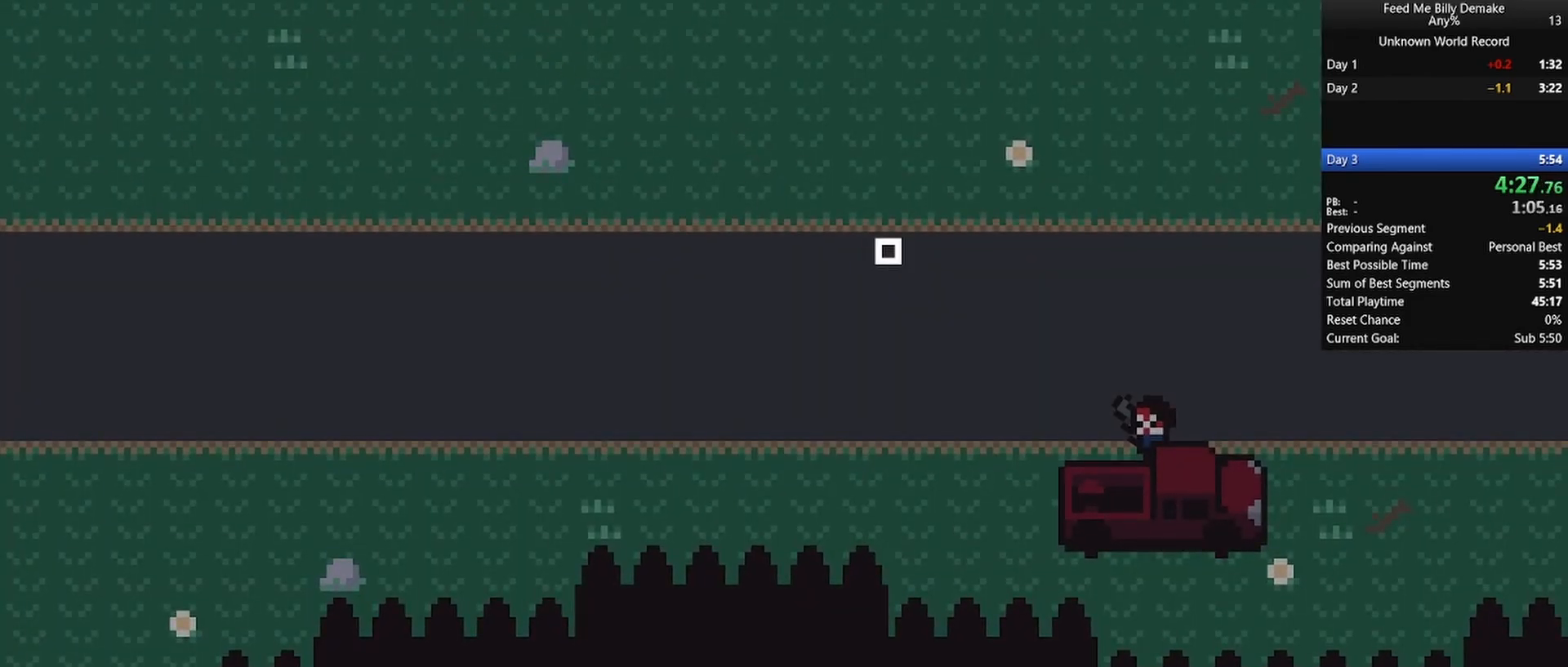
{"keys": ["a", "shift", "w"], "mouse": [], "mouse_move": "still", "events": []}
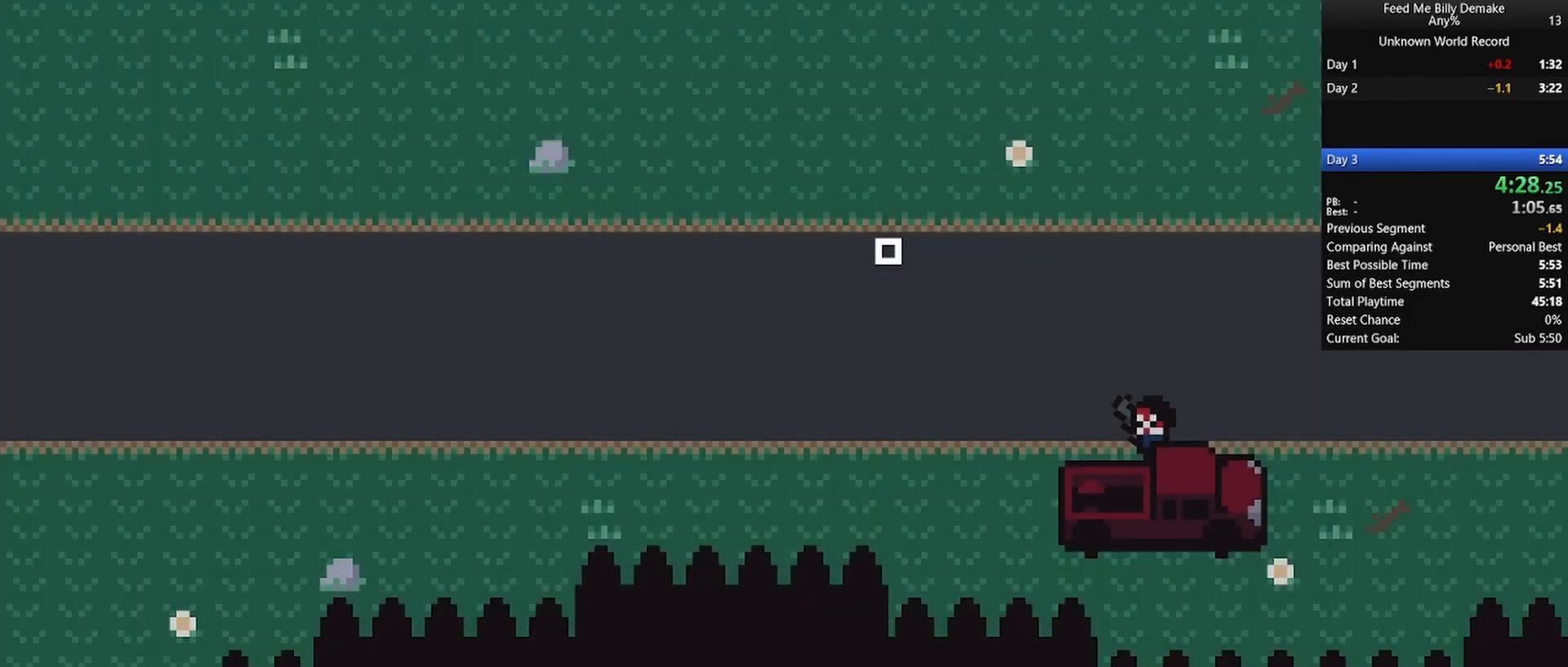
{"keys": ["a", "shift", "w"], "mouse": [], "mouse_move": "still", "events": []}
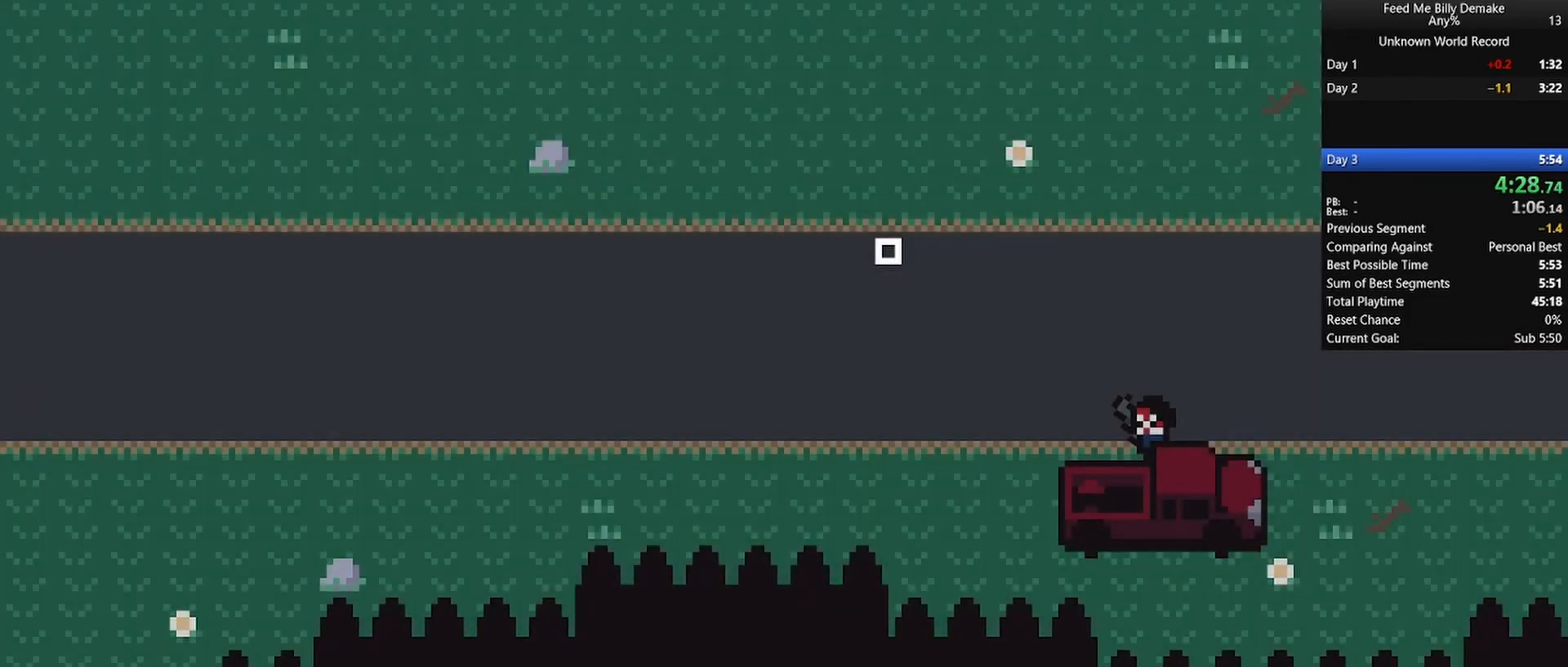
{"keys": ["a", "shift", "w"], "mouse": [], "mouse_move": "still", "events": []}
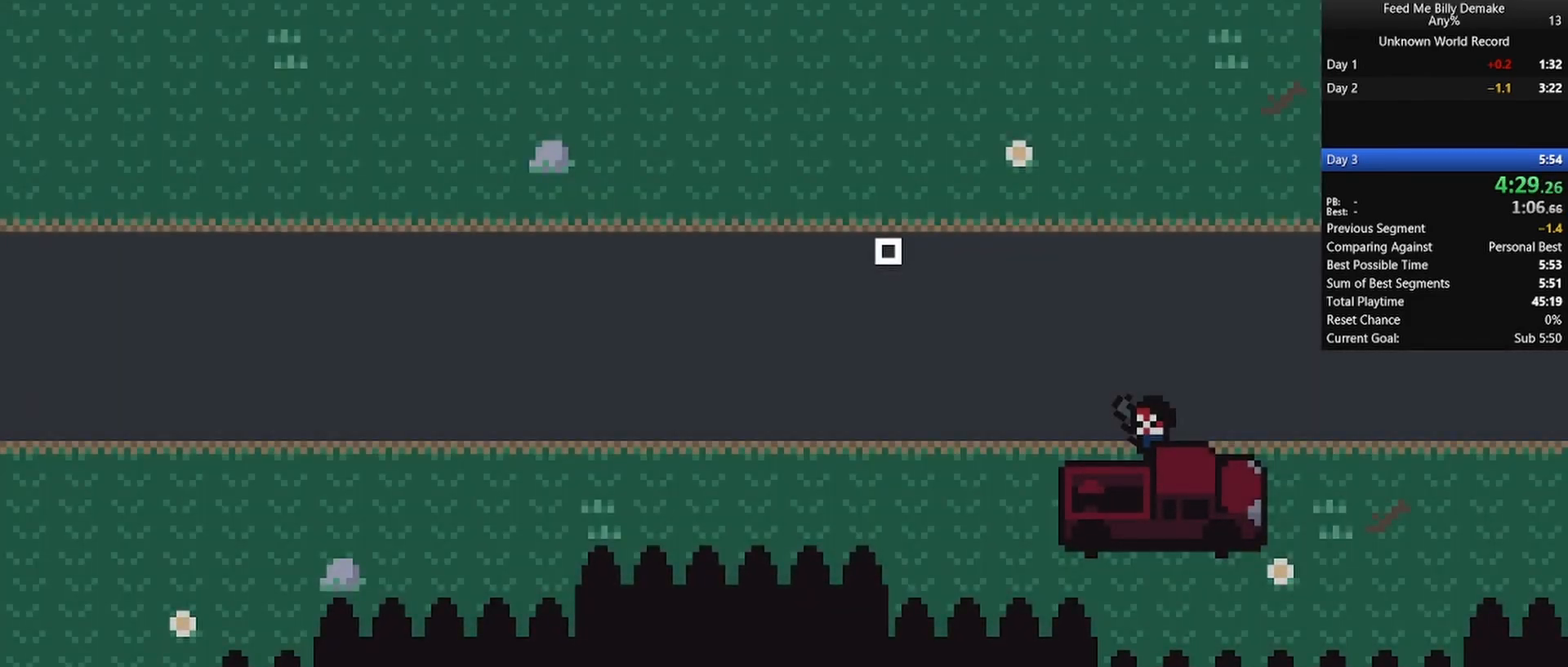
{"keys": ["a", "shift", "w"], "mouse": [], "mouse_move": "still", "events": []}
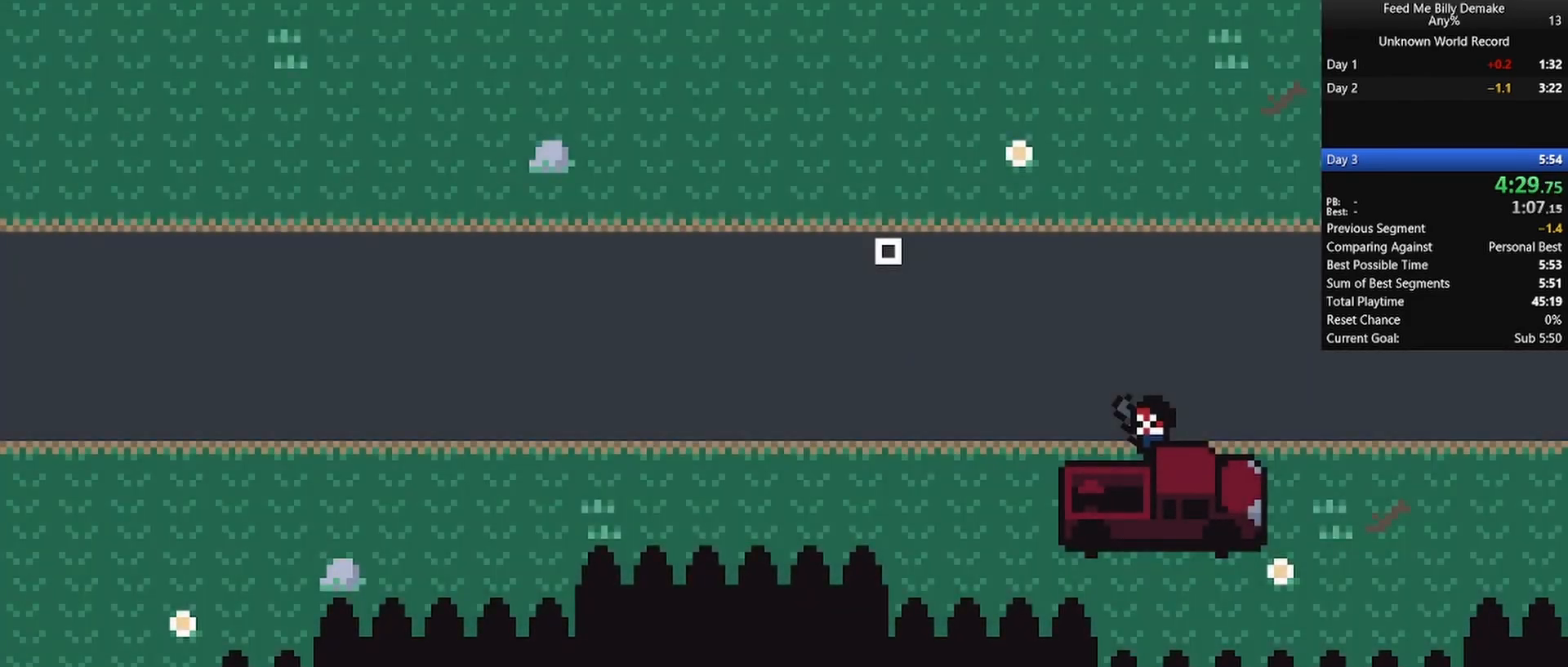
{"keys": ["a", "shift", "w"], "mouse": [], "mouse_move": "still", "events": []}
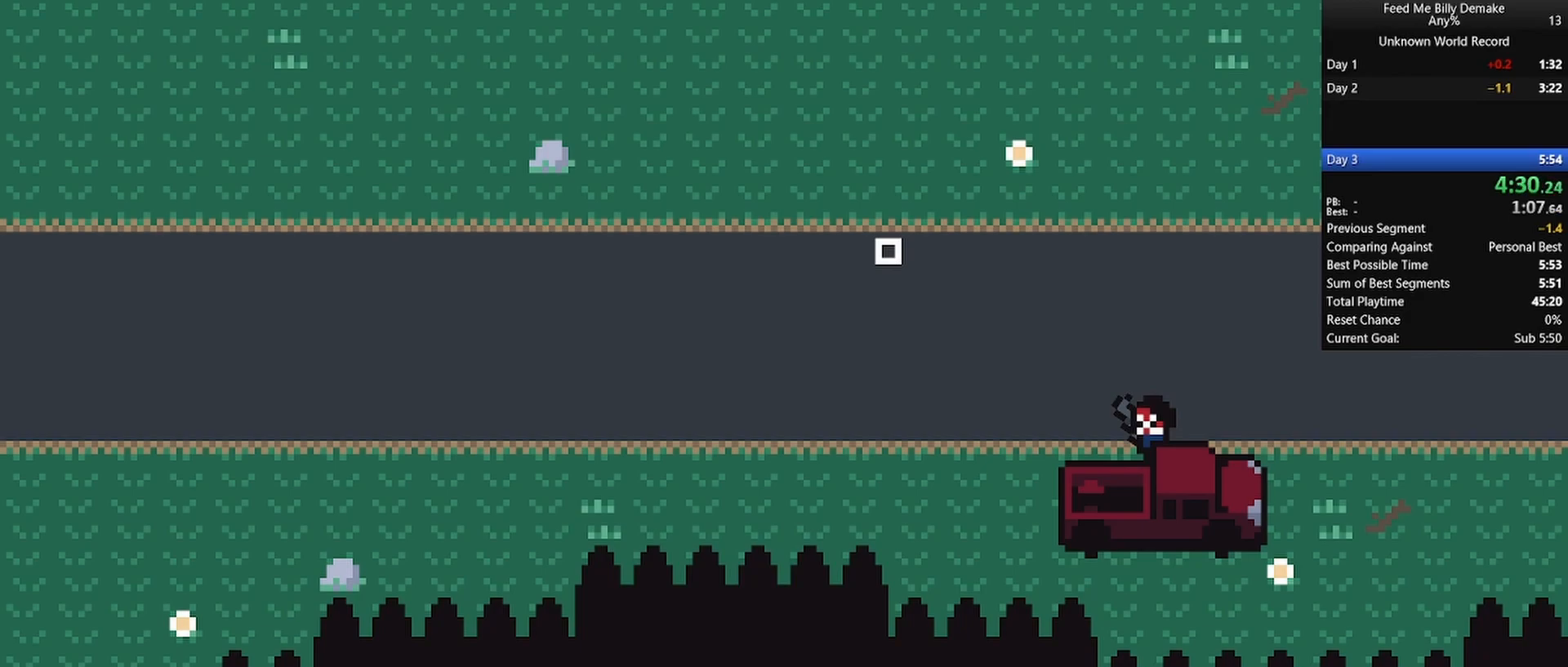
{"keys": ["a", "shift", "w"], "mouse": [], "mouse_move": "still", "events": []}
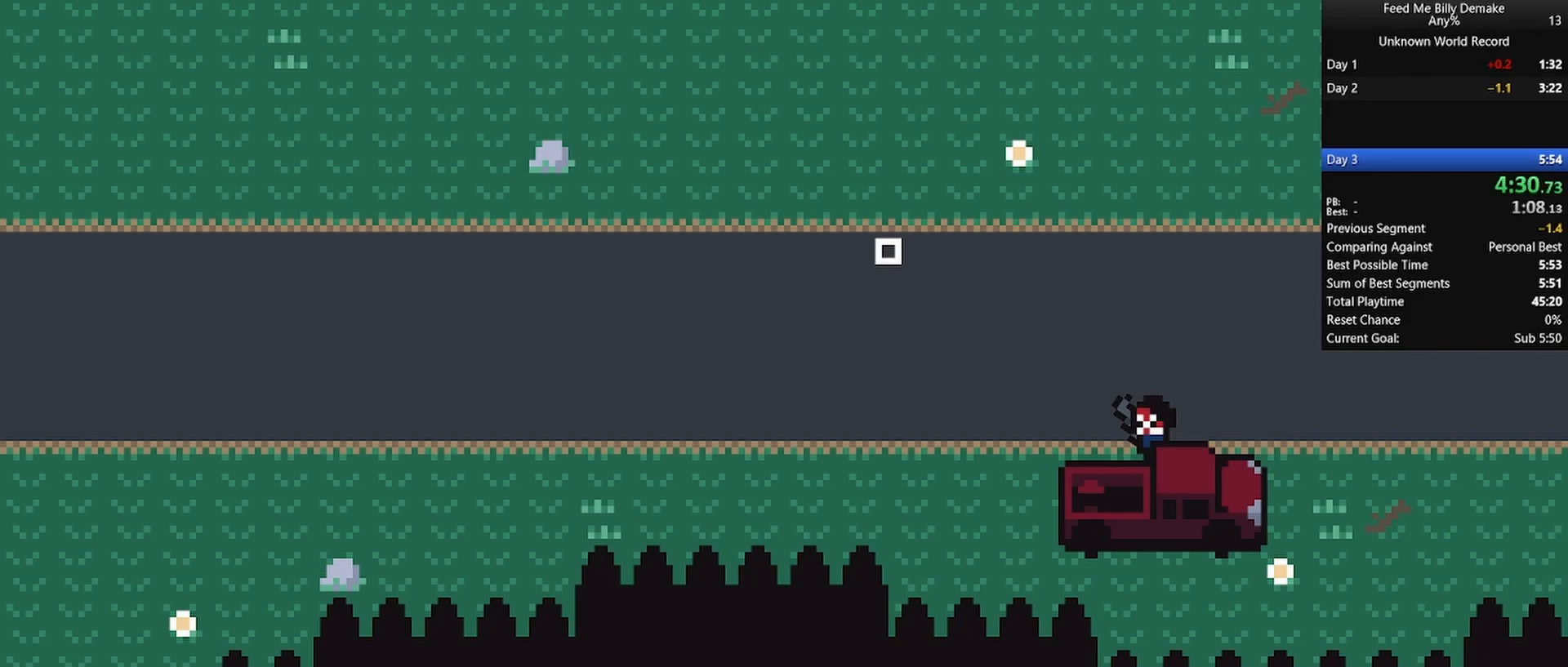
{"keys": ["a", "shift", "w"], "mouse": [], "mouse_move": "still", "events": []}
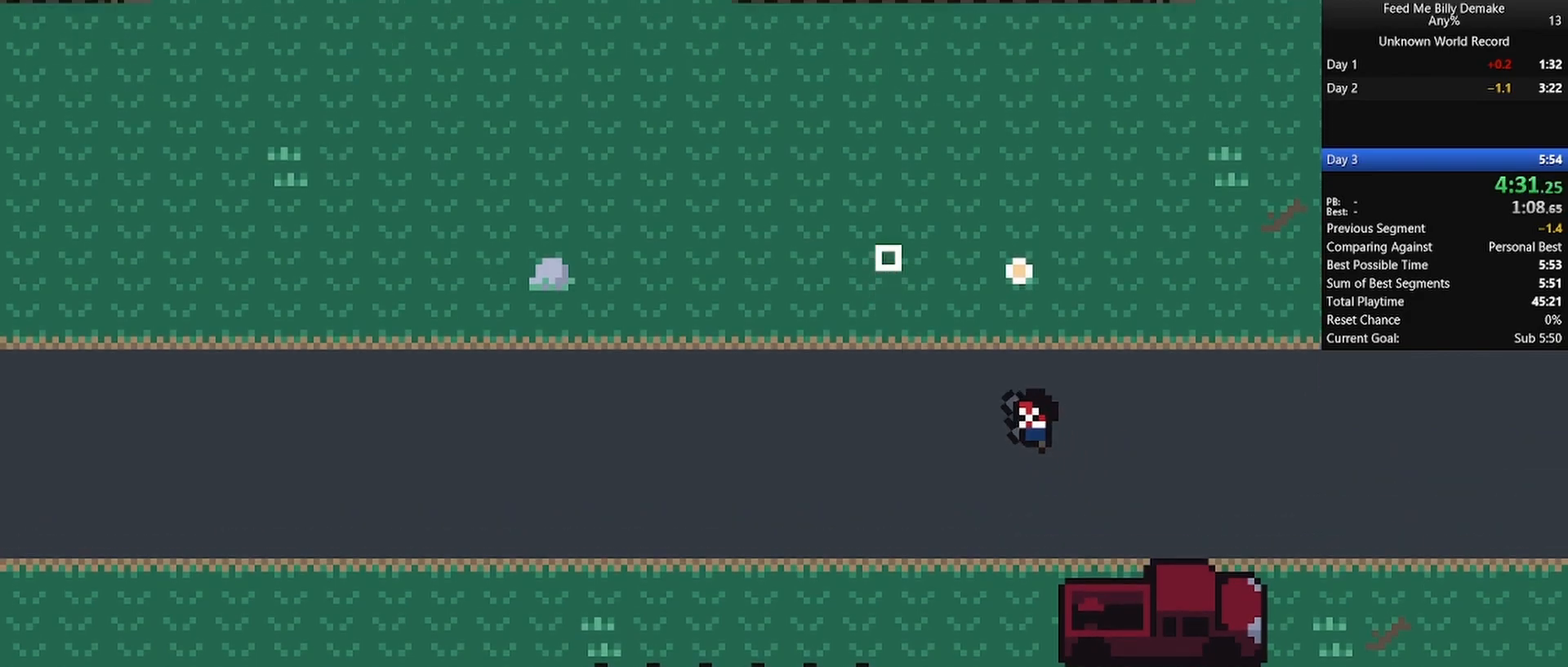
{"keys": ["a", "shift", "w"], "mouse": [], "mouse_move": "still", "events": []}